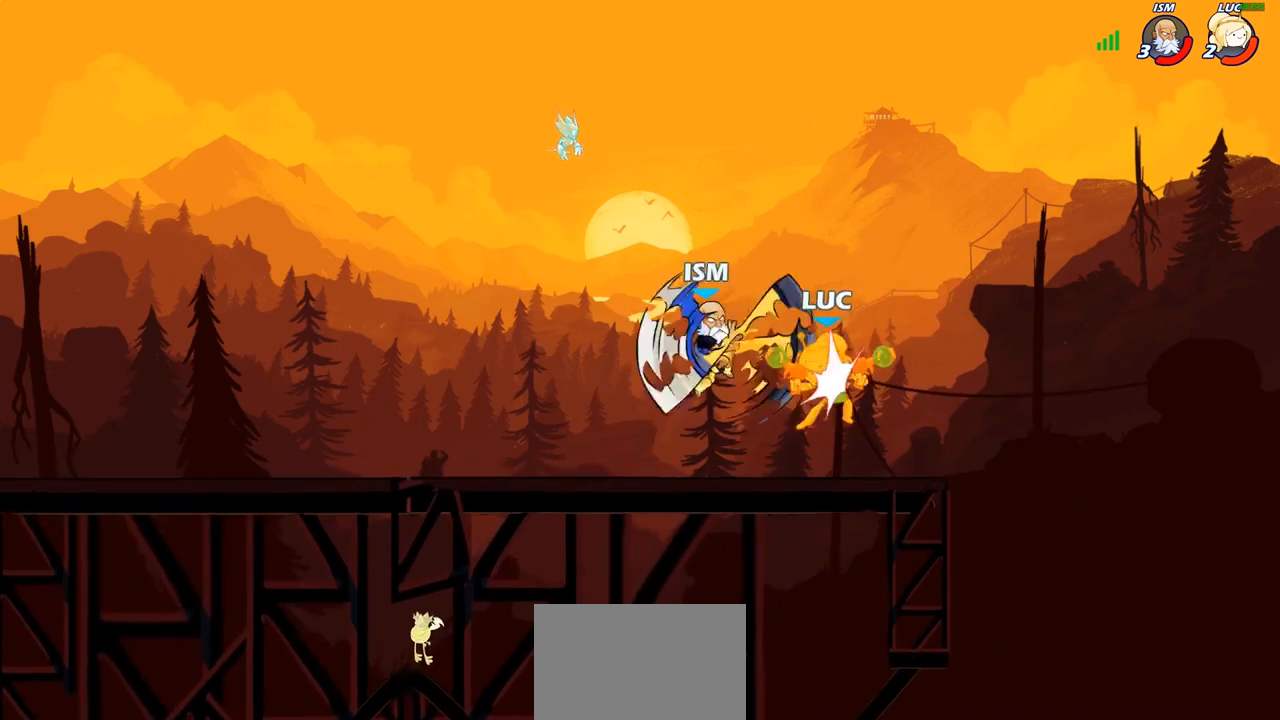
Gameplay with a controller (PlayStation layout); each line is a JSON object with the inputs held at the frame after it. "events" lists button and stick changes between this image and that frame as [ms after this image, input, new state], when the widget could be followed in between.
{"buttons": [], "left_stick": "left", "right_stick": "center", "events": [[217, "left_stick", "center"], [317, "left_stick", "left"]]}
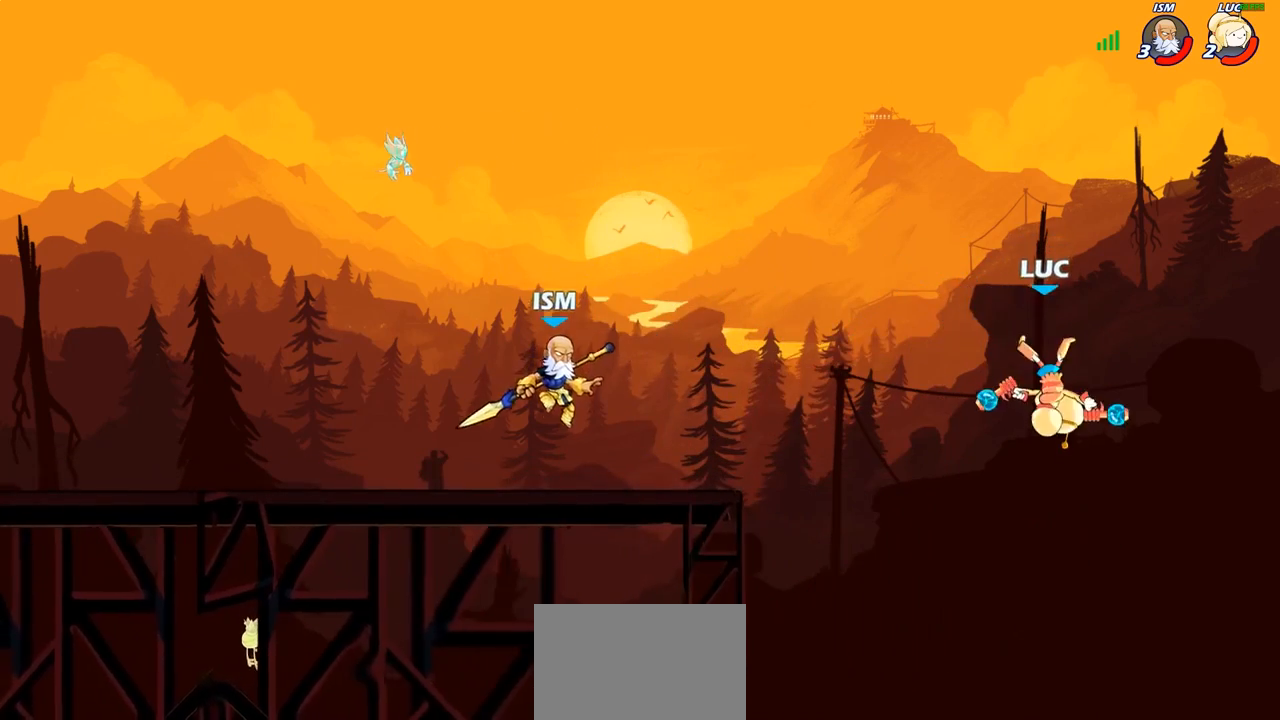
{"buttons": [], "left_stick": "left", "right_stick": "center", "events": [[300, "CROSS", "down"], [467, "CROSS", "up"]]}
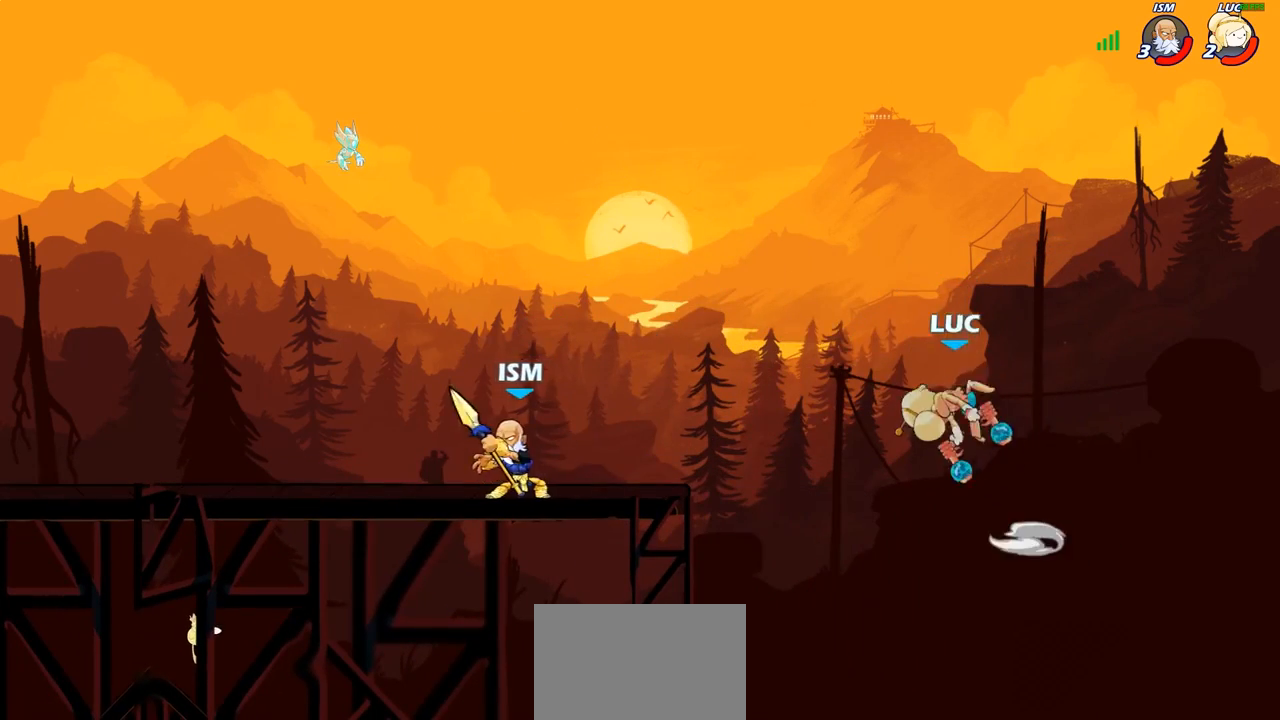
{"buttons": ["R2"], "left_stick": "up-right", "right_stick": "center", "events": [[167, "left_stick", "up-left"], [267, "R2", "down"], [500, "left_stick", "up-right"]]}
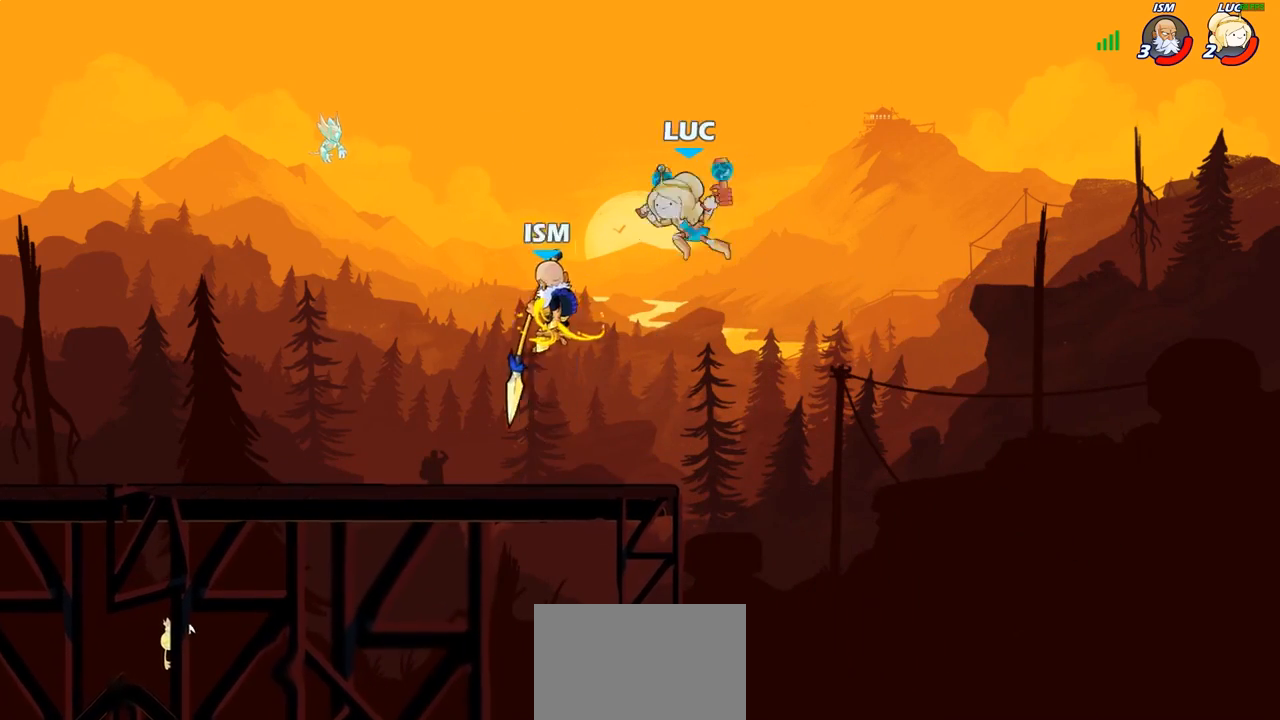
{"buttons": ["SQUARE"], "left_stick": "center", "right_stick": "center", "events": [[250, "R2", "up"], [300, "left_stick", "down-right"], [433, "SQUARE", "down"], [500, "left_stick", "center"]]}
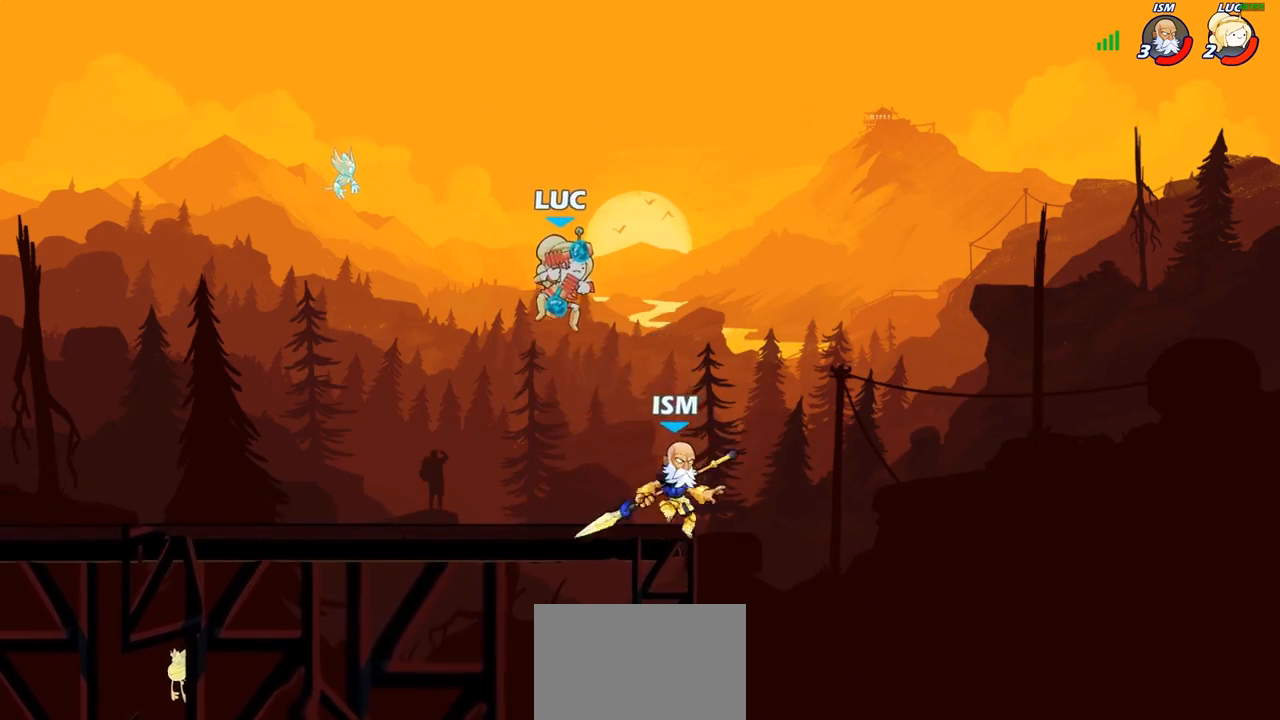
{"buttons": [], "left_stick": "left", "right_stick": "center", "events": [[17, "SQUARE", "up"], [400, "left_stick", "left"]]}
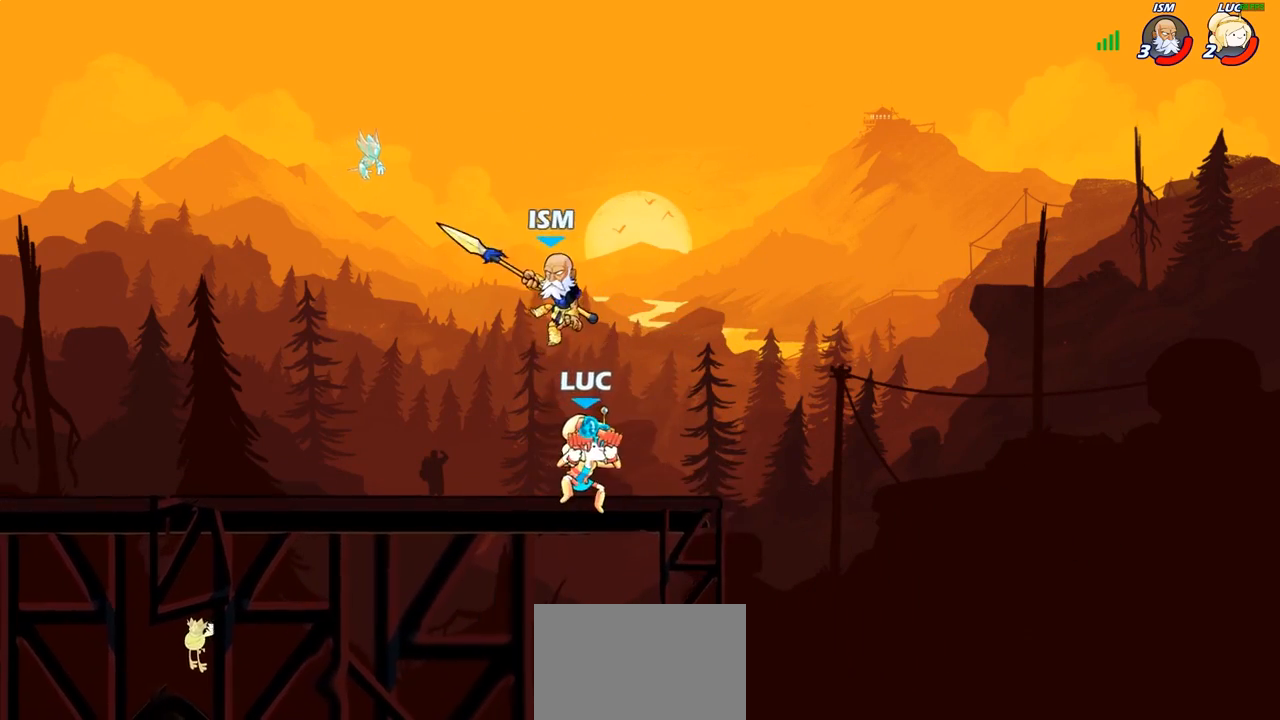
{"buttons": [], "left_stick": "left", "right_stick": "center", "events": [[133, "R2", "down"], [367, "R2", "up"]]}
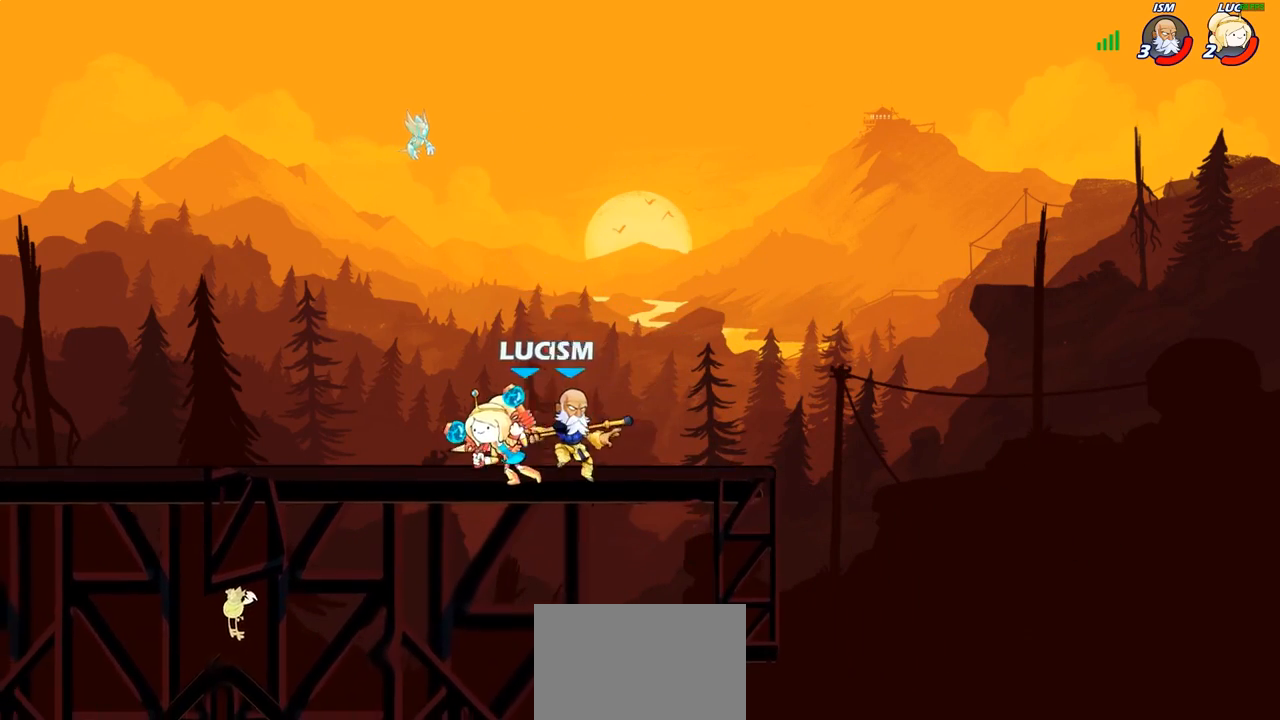
{"buttons": [], "left_stick": "center", "right_stick": "center", "events": [[50, "left_stick", "up-right"], [133, "SQUARE", "down"], [133, "left_stick", "center"], [200, "SQUARE", "up"], [300, "SQUARE", "down"], [400, "SQUARE", "up"]]}
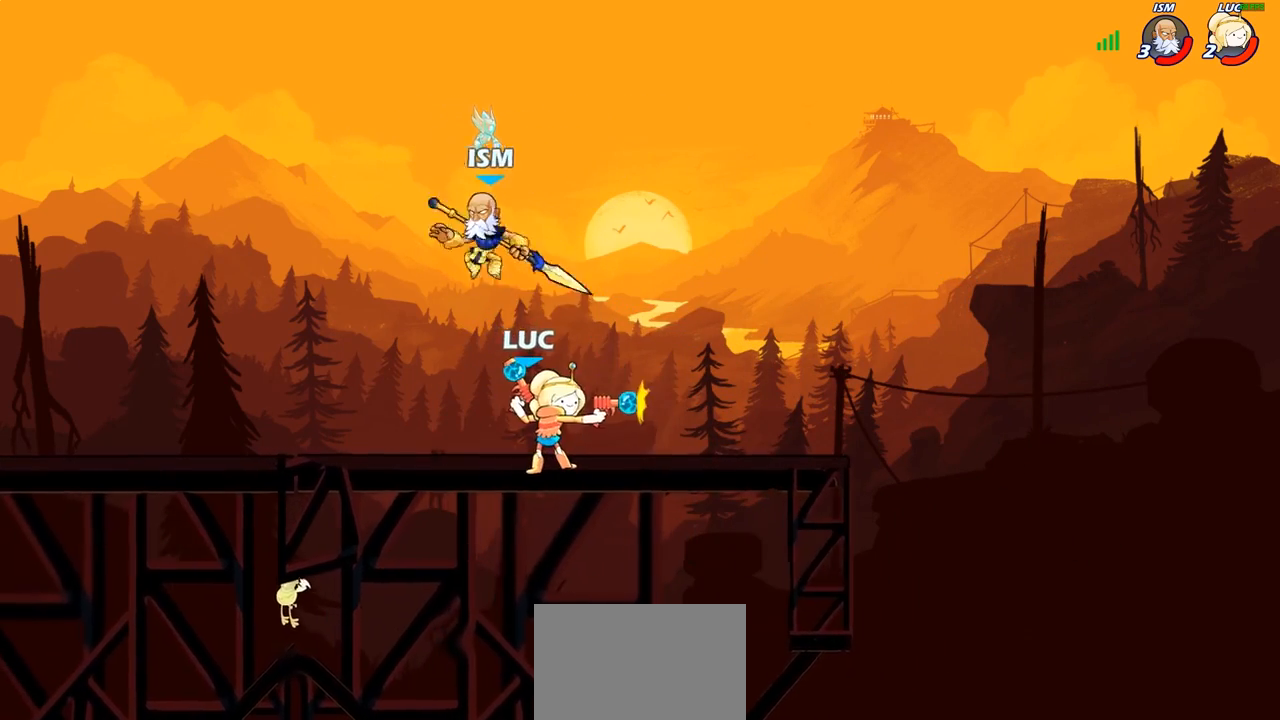
{"buttons": ["R2"], "left_stick": "up-left", "right_stick": "center", "events": [[17, "left_stick", "up-left"], [200, "CROSS", "down"], [300, "R2", "down"], [317, "CROSS", "up"]]}
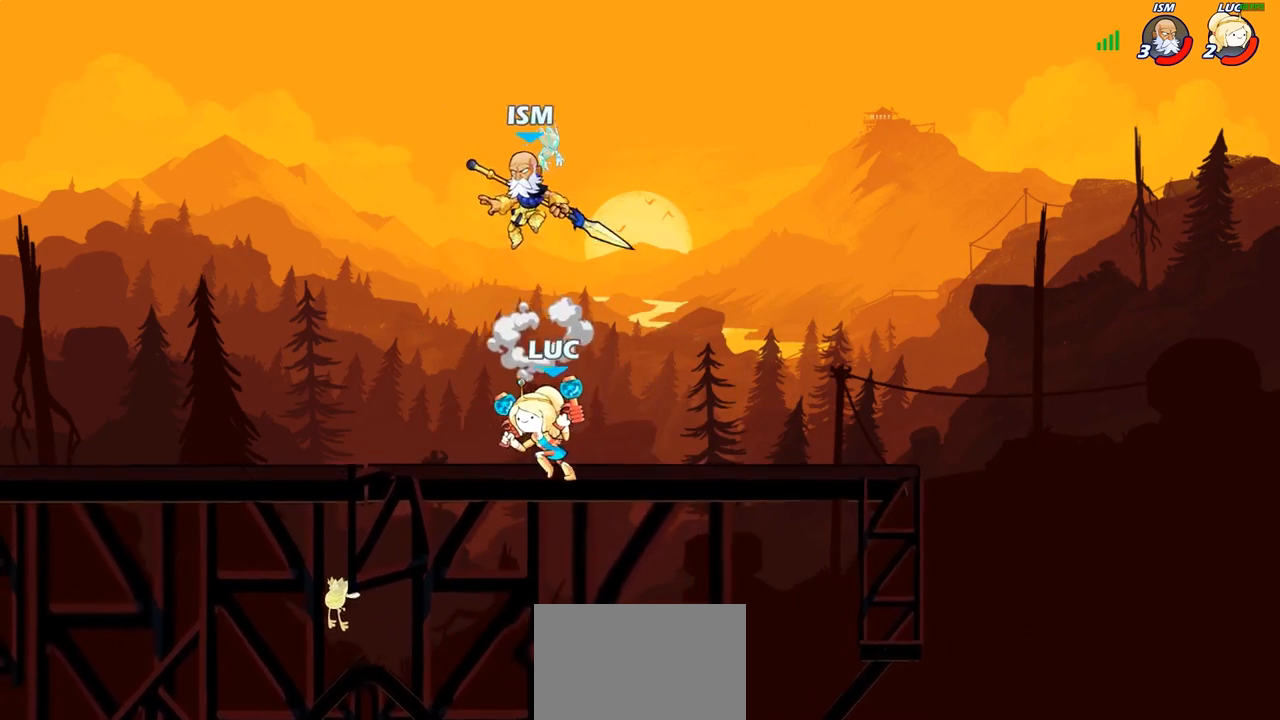
{"buttons": [], "left_stick": "up-left", "right_stick": "center", "events": [[67, "left_stick", "up-right"], [117, "R2", "up"], [217, "left_stick", "right"], [317, "R2", "down"], [467, "R2", "up"], [467, "left_stick", "up-left"]]}
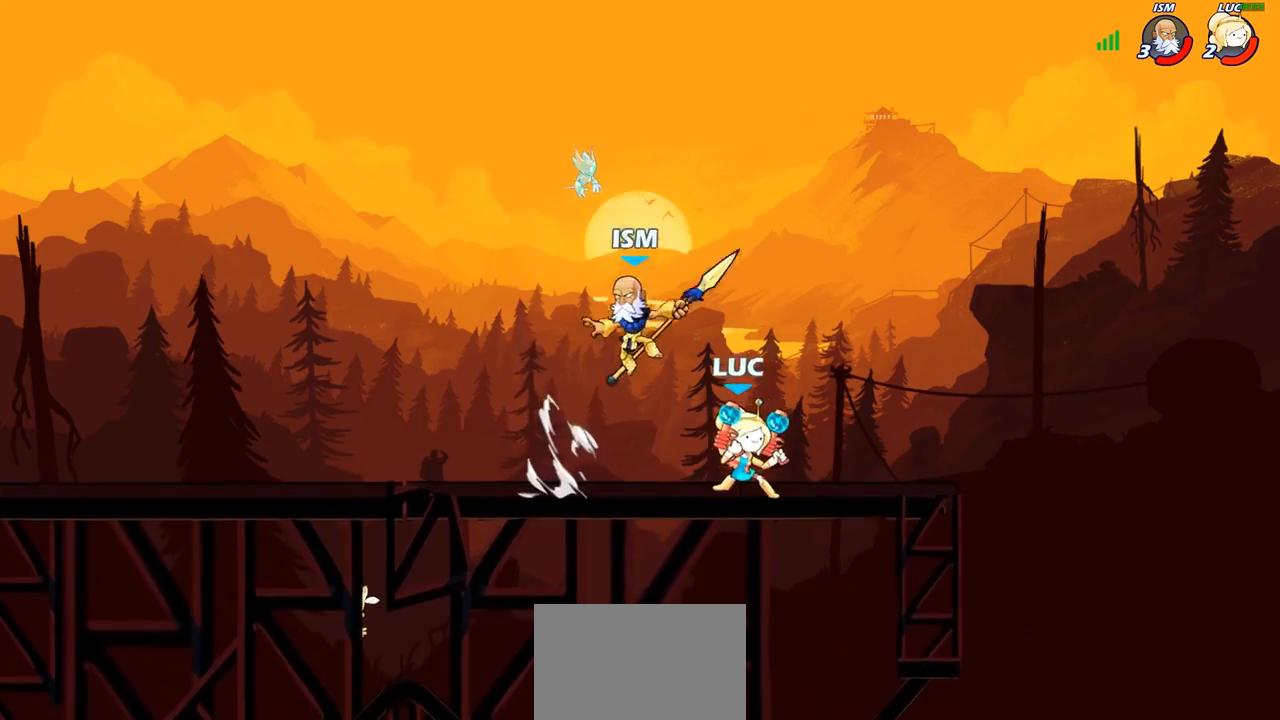
{"buttons": [], "left_stick": "center", "right_stick": "center", "events": [[50, "CIRCLE", "down"], [117, "CIRCLE", "up"], [117, "left_stick", "center"]]}
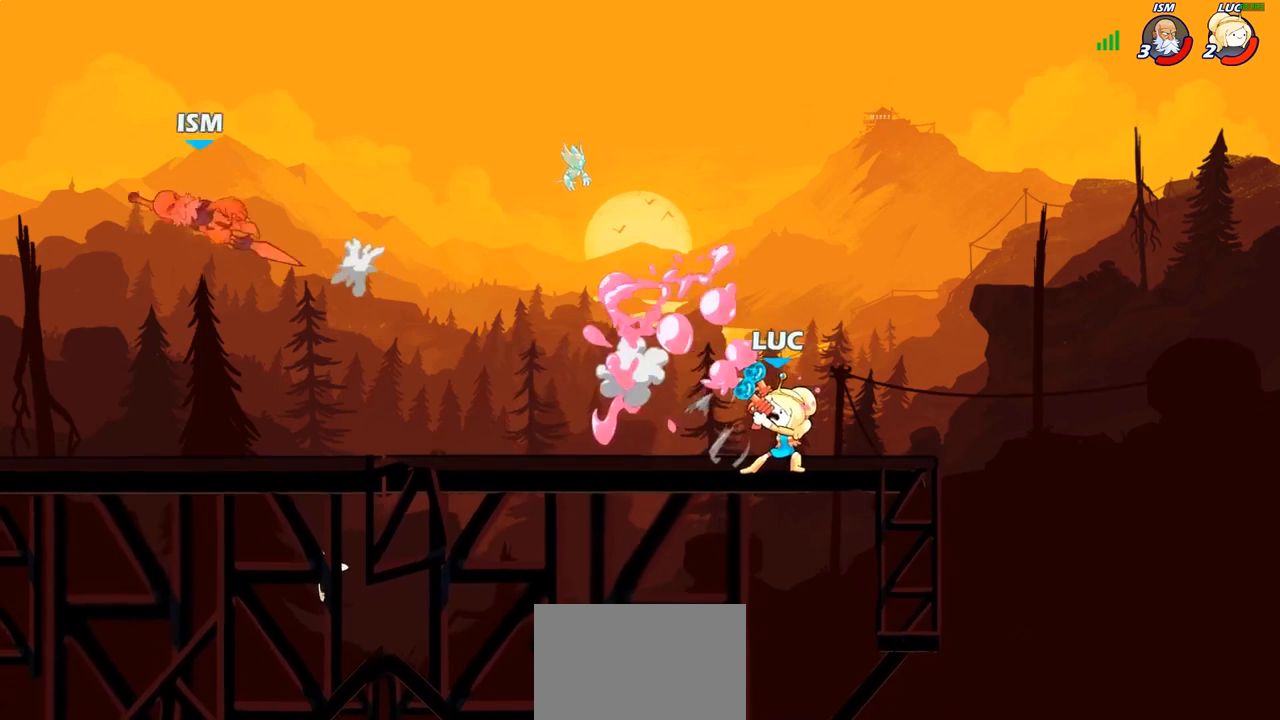
{"buttons": [], "left_stick": "center", "right_stick": "center", "events": []}
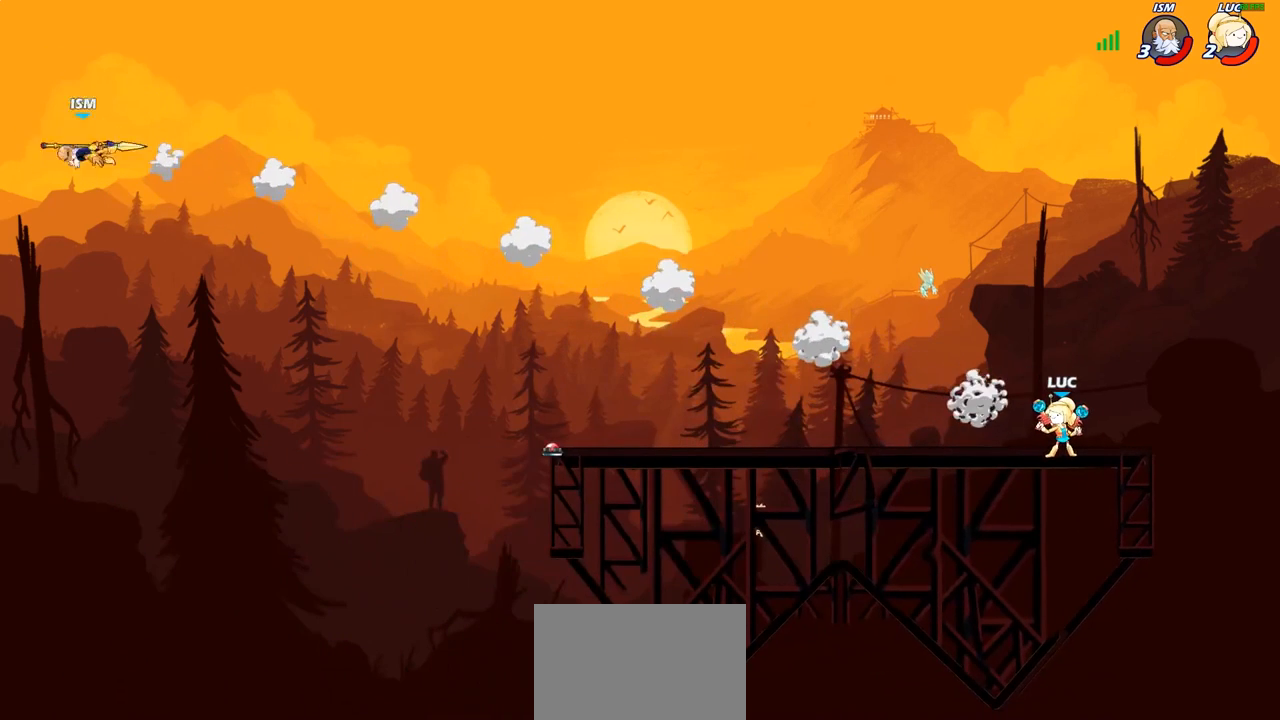
{"buttons": [], "left_stick": "up-left", "right_stick": "center", "events": [[167, "left_stick", "up-left"], [283, "R2", "down"], [300, "CROSS", "down"], [400, "CROSS", "up"], [433, "R2", "up"]]}
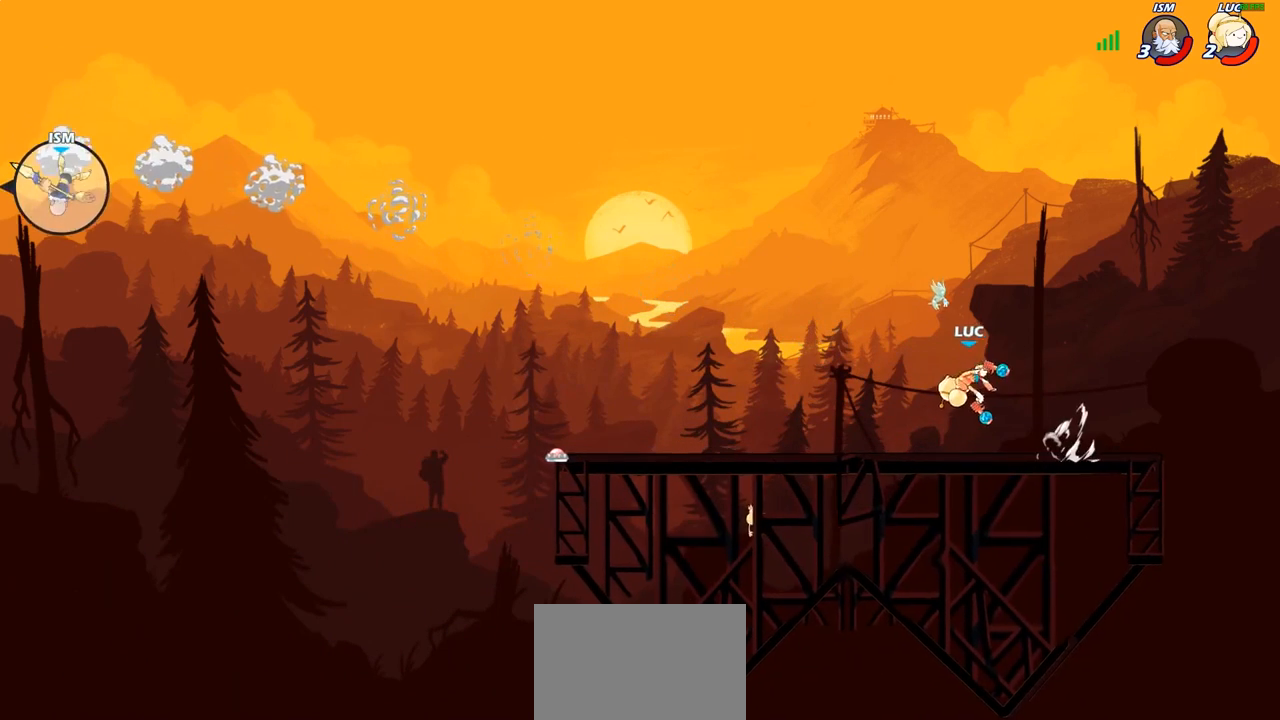
{"buttons": [], "left_stick": "center", "right_stick": "center", "events": [[50, "left_stick", "left"], [133, "R1", "down"], [200, "R1", "up"], [200, "left_stick", "center"]]}
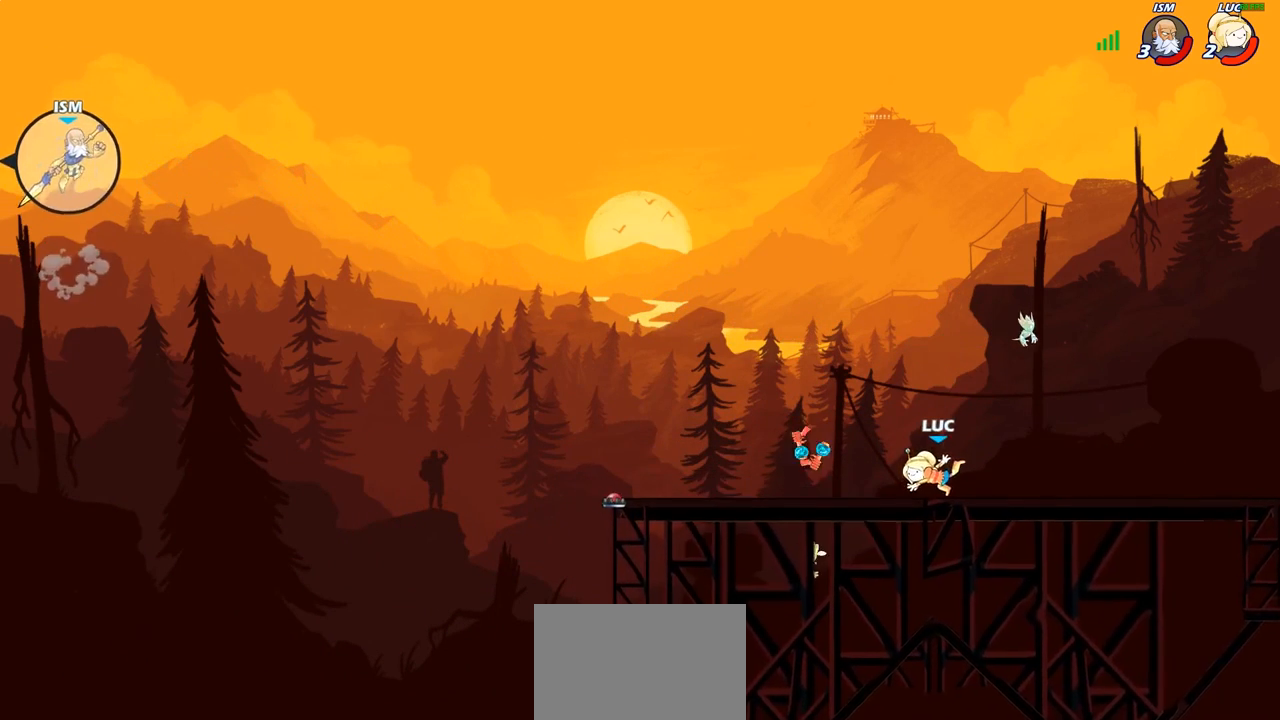
{"buttons": [], "left_stick": "center", "right_stick": "center", "events": []}
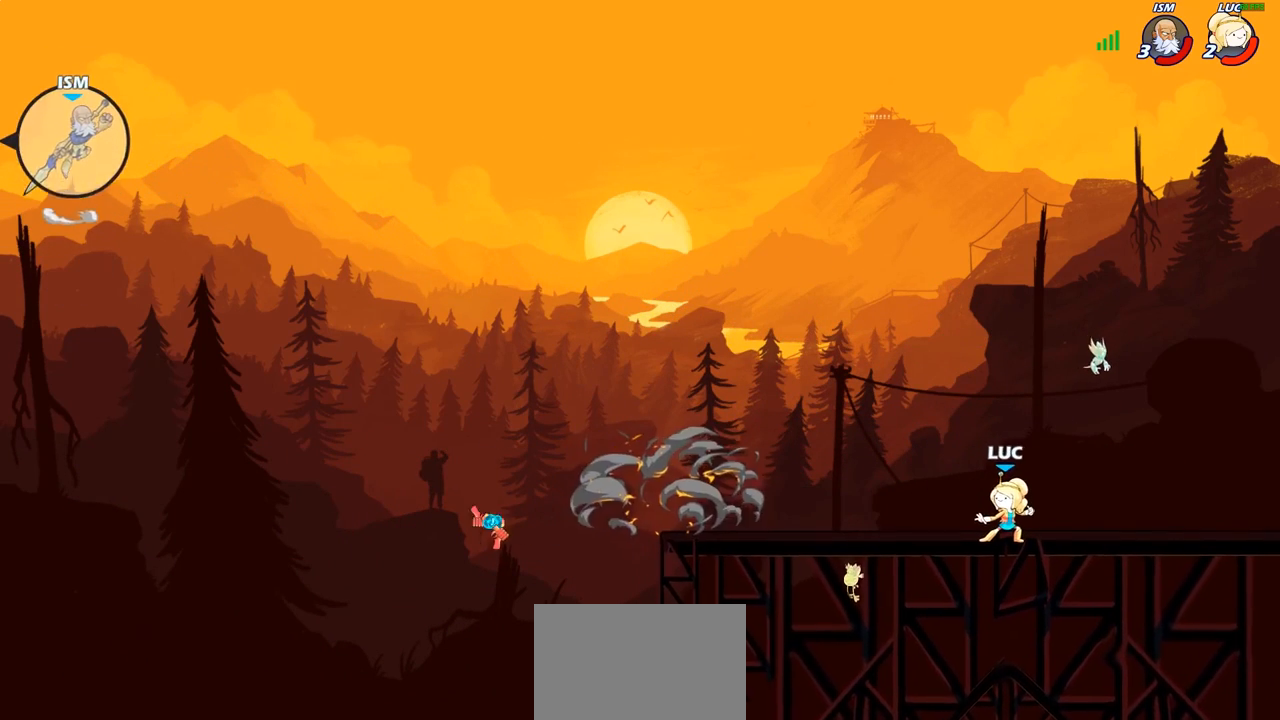
{"buttons": [], "left_stick": "center", "right_stick": "center", "events": []}
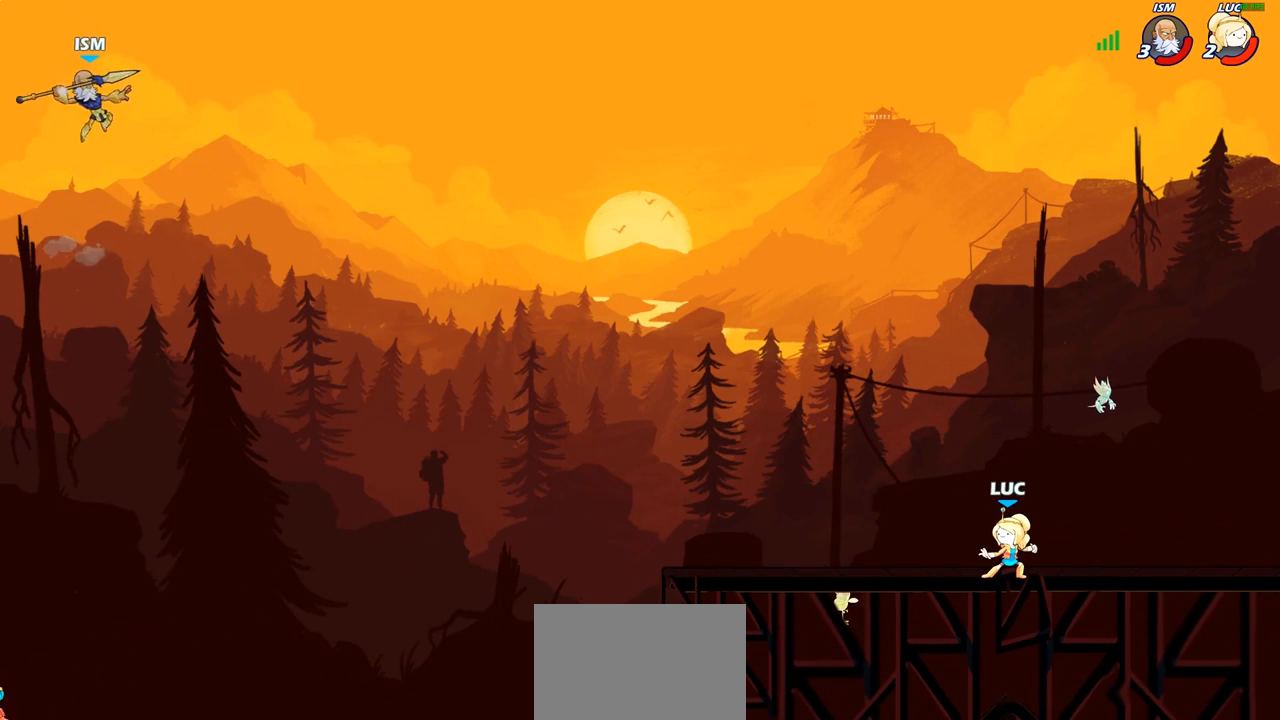
{"buttons": [], "left_stick": "center", "right_stick": "center", "events": []}
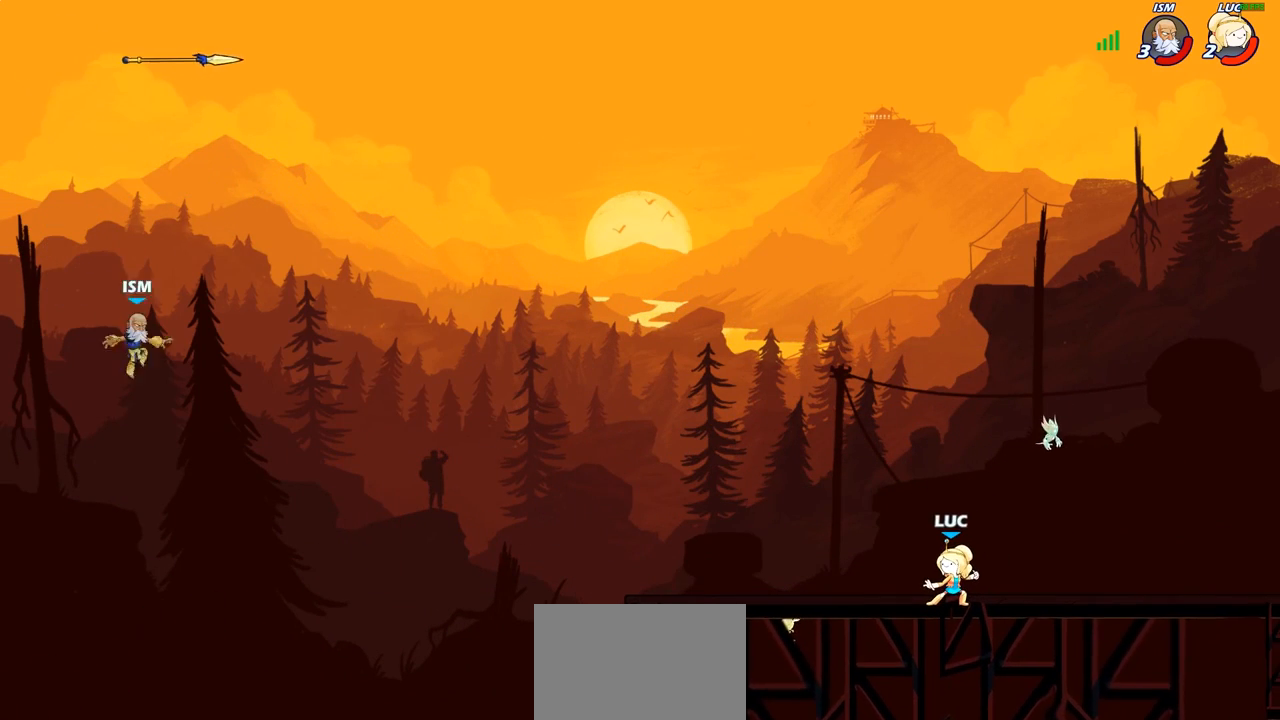
{"buttons": [], "left_stick": "center", "right_stick": "center", "events": []}
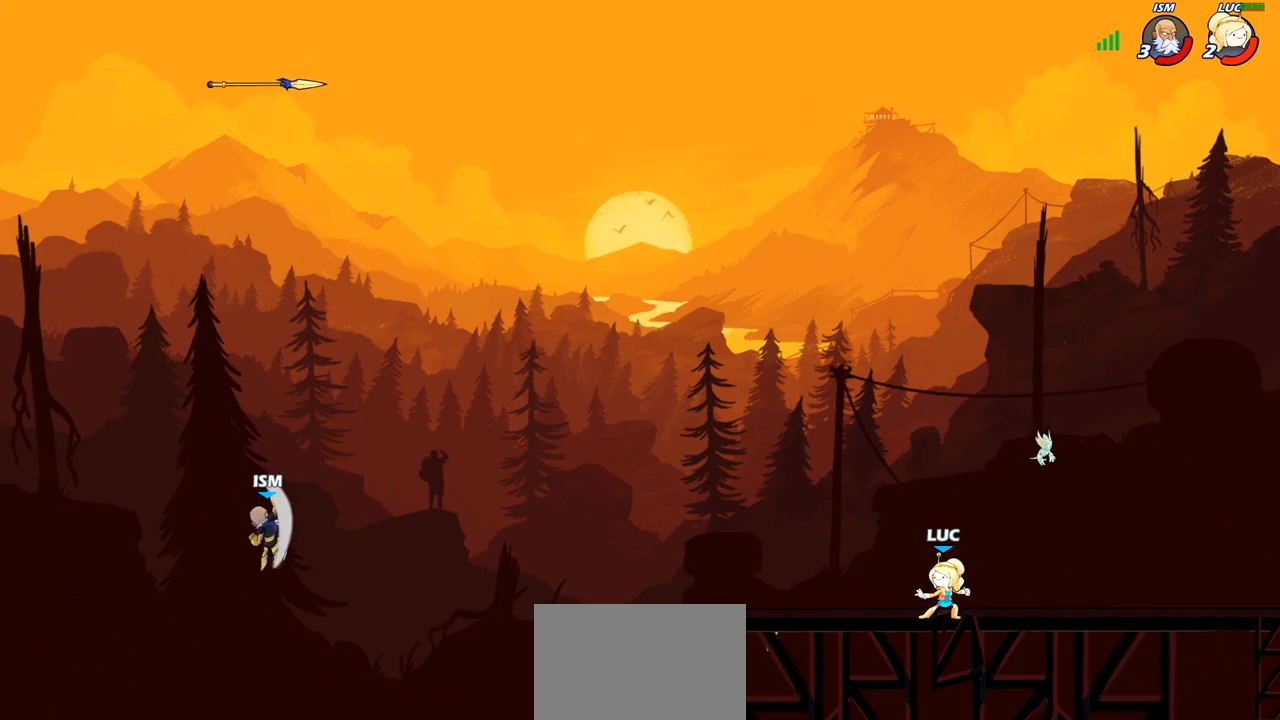
{"buttons": [], "left_stick": "center", "right_stick": "center", "events": []}
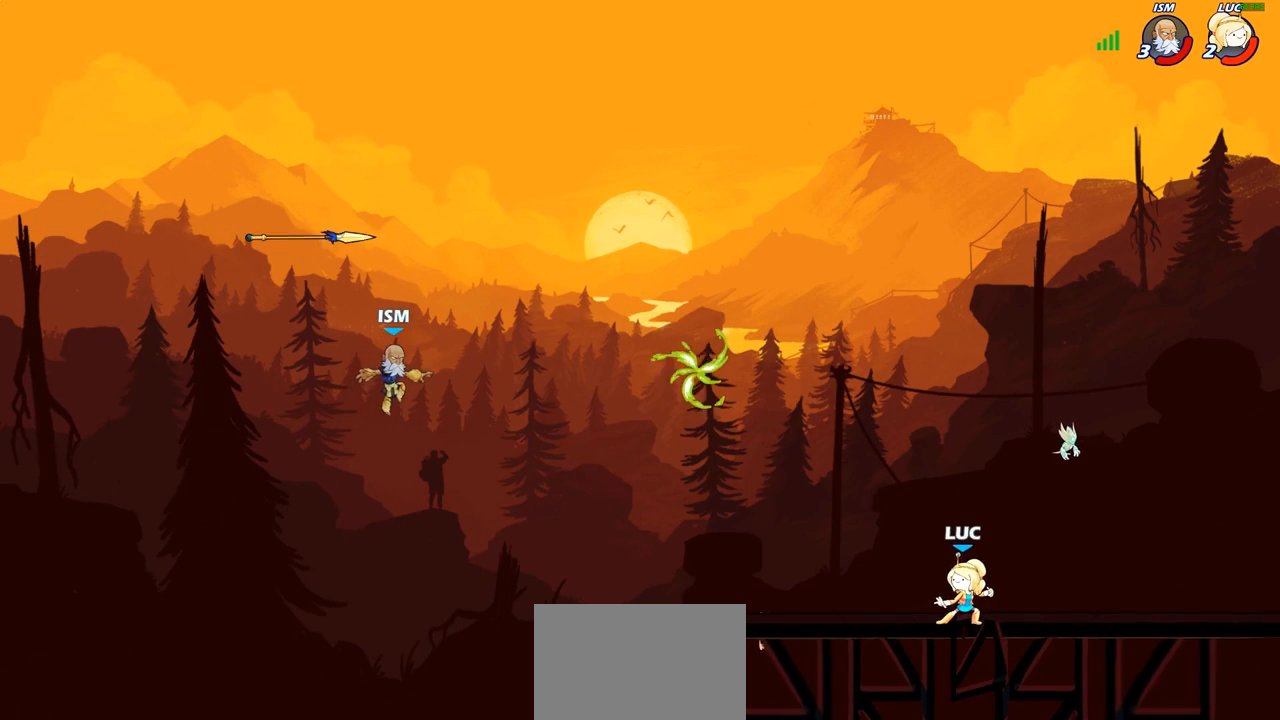
{"buttons": [], "left_stick": "center", "right_stick": "center", "events": []}
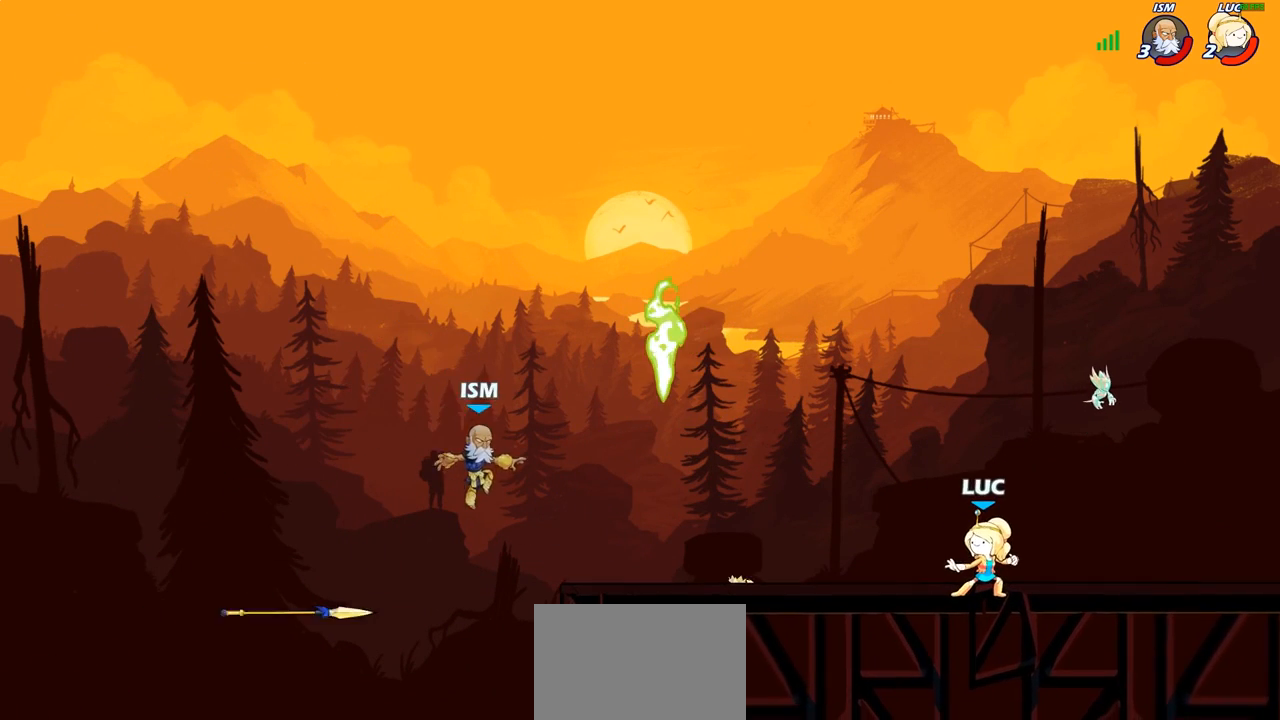
{"buttons": [], "left_stick": "left", "right_stick": "center", "events": [[433, "left_stick", "left"]]}
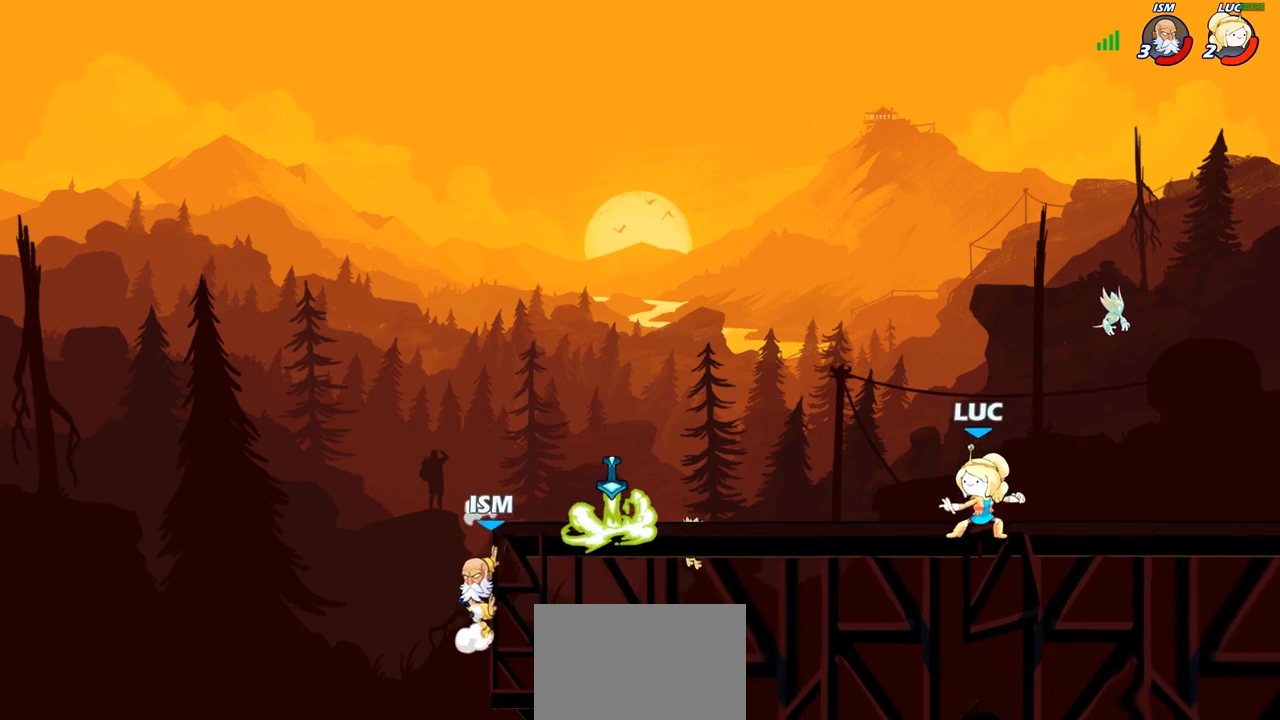
{"buttons": [], "left_stick": "left", "right_stick": "center", "events": []}
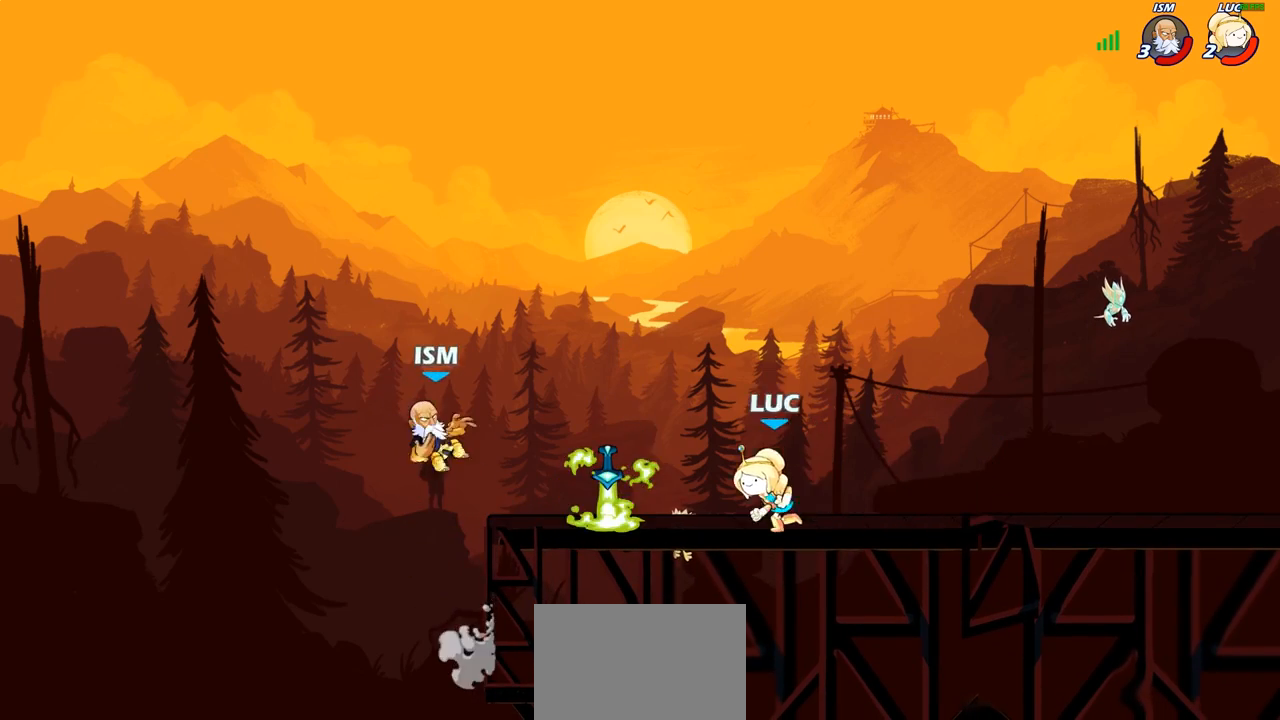
{"buttons": [], "left_stick": "center", "right_stick": "center", "events": [[117, "R1", "down"], [117, "left_stick", "center"], [200, "R1", "up"], [233, "CIRCLE", "down"], [333, "CIRCLE", "up"]]}
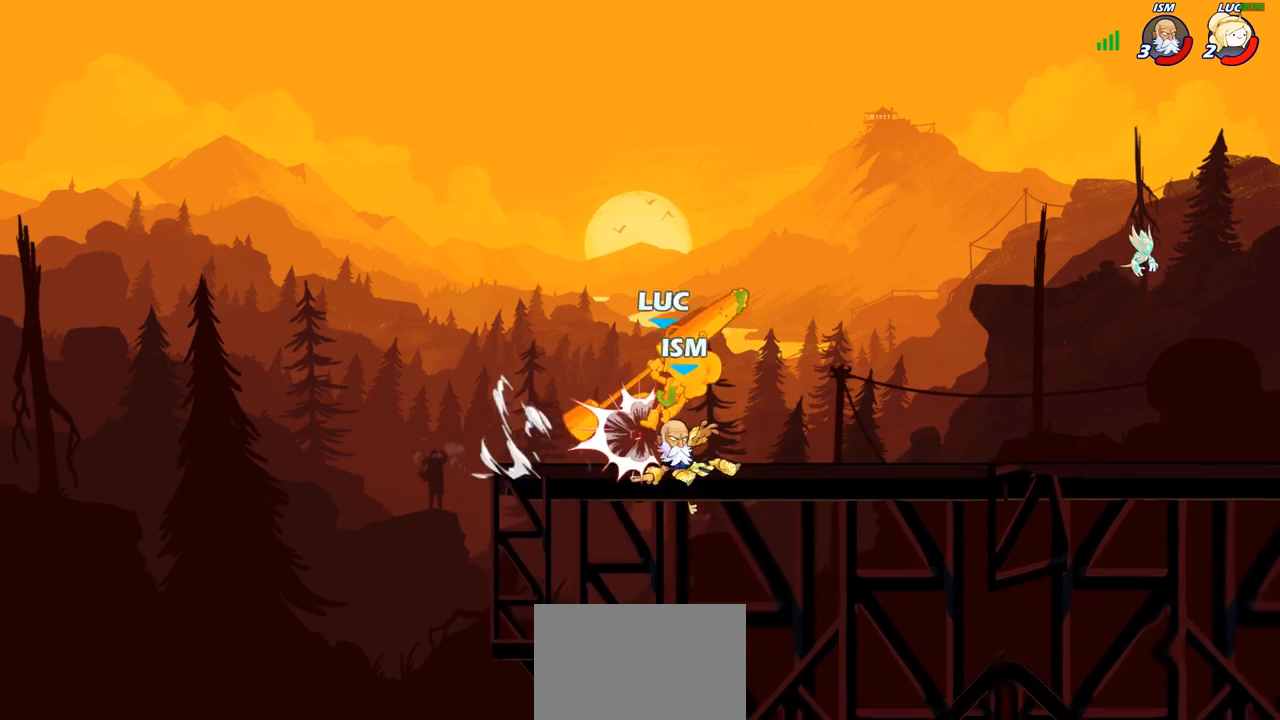
{"buttons": ["R2"], "left_stick": "up-right", "right_stick": "center", "events": [[283, "left_stick", "right"], [317, "CROSS", "down"], [367, "left_stick", "up-right"], [450, "R2", "down"], [500, "CROSS", "up"]]}
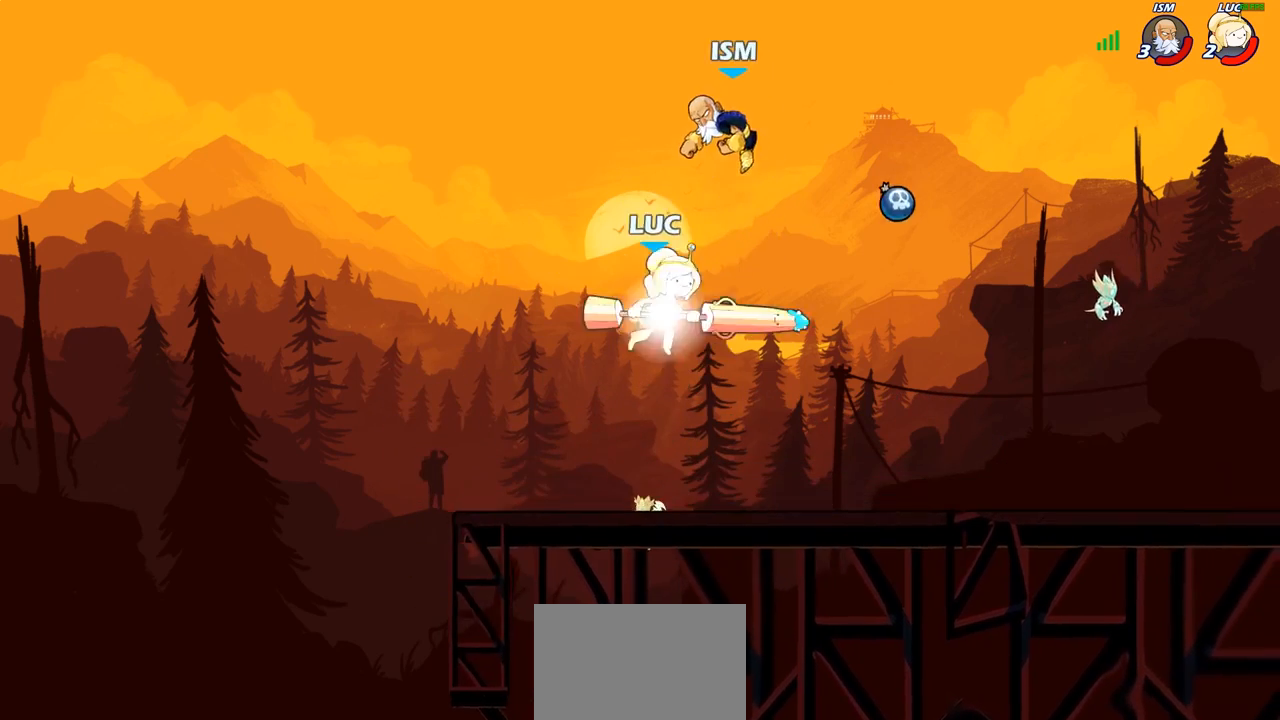
{"buttons": [], "left_stick": "up-right", "right_stick": "center", "events": [[133, "R2", "up"], [217, "CROSS", "down"], [217, "left_stick", "center"], [283, "SQUARE", "down"], [317, "CROSS", "up"], [333, "SQUARE", "up"], [433, "left_stick", "up-right"]]}
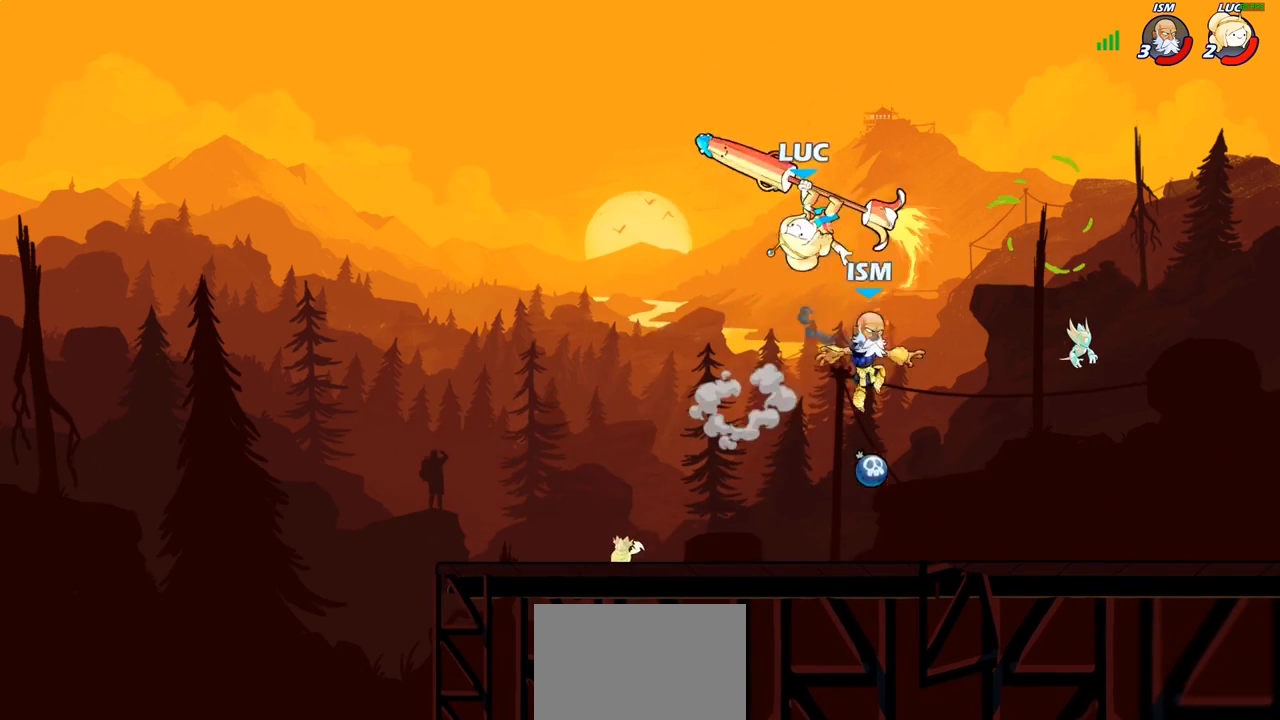
{"buttons": [], "left_stick": "down-left", "right_stick": "center", "events": [[417, "left_stick", "down-left"]]}
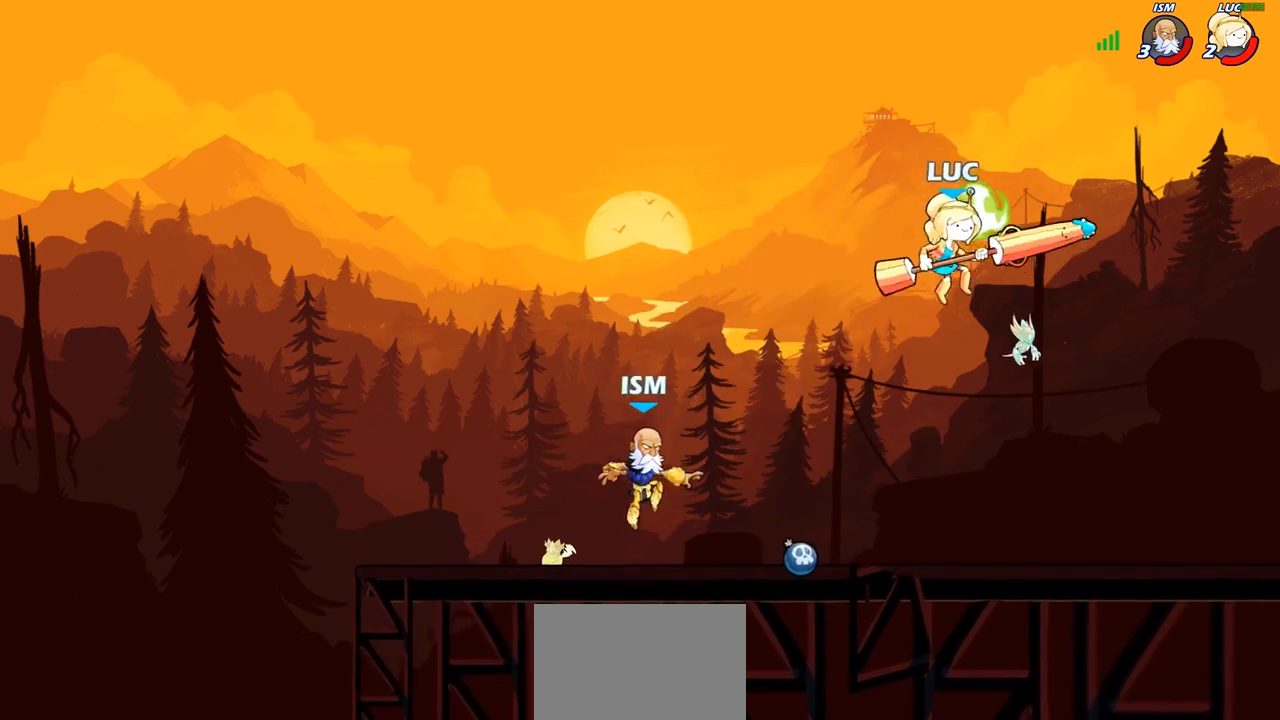
{"buttons": [], "left_stick": "left", "right_stick": "center", "events": [[50, "left_stick", "left"], [83, "SQUARE", "down"], [167, "SQUARE", "up"]]}
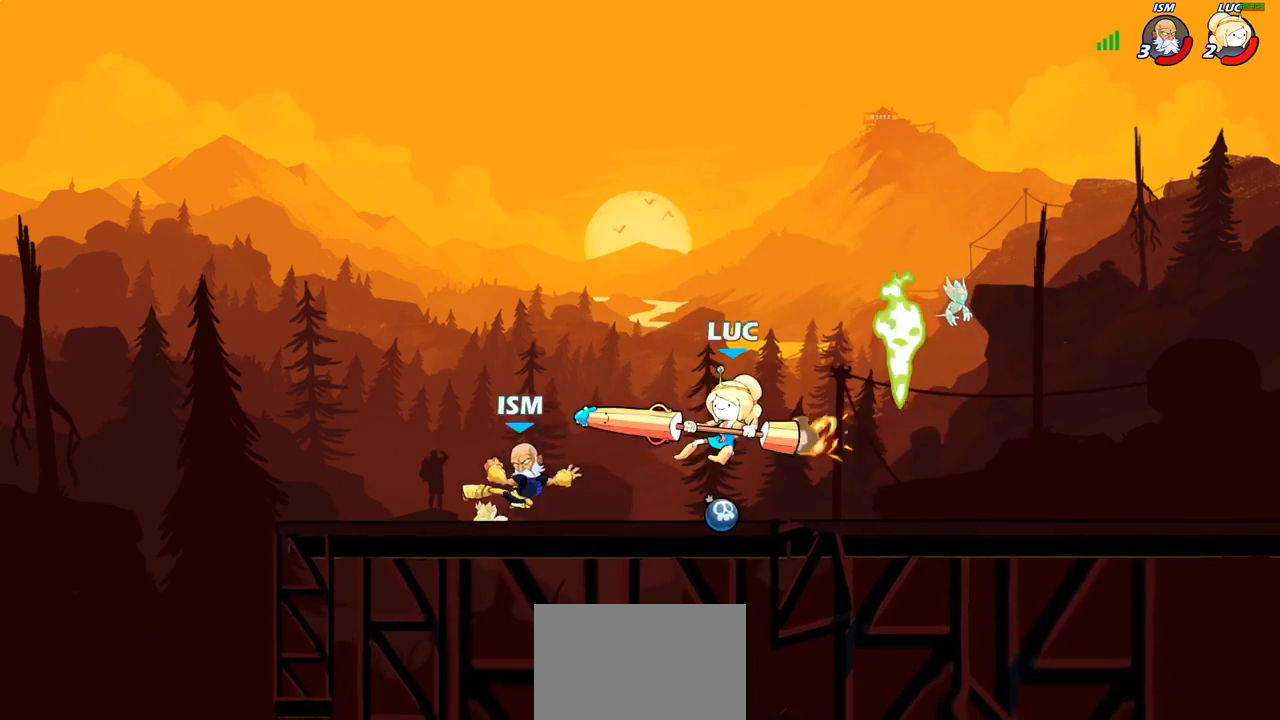
{"buttons": [], "left_stick": "up-right", "right_stick": "center", "events": [[250, "left_stick", "up"], [283, "CROSS", "down"], [317, "left_stick", "up-right"], [450, "CROSS", "up"]]}
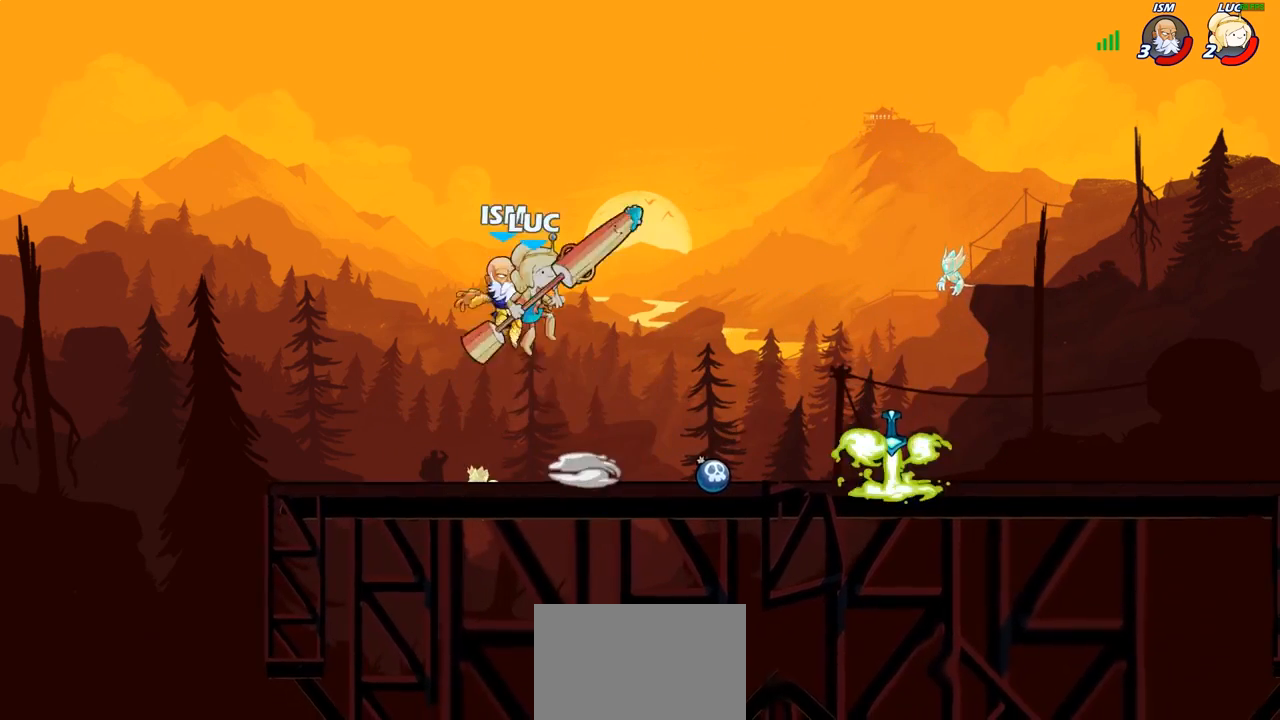
{"buttons": ["R2"], "left_stick": "right", "right_stick": "center", "events": [[133, "left_stick", "down-right"], [267, "left_stick", "right"], [483, "R2", "down"]]}
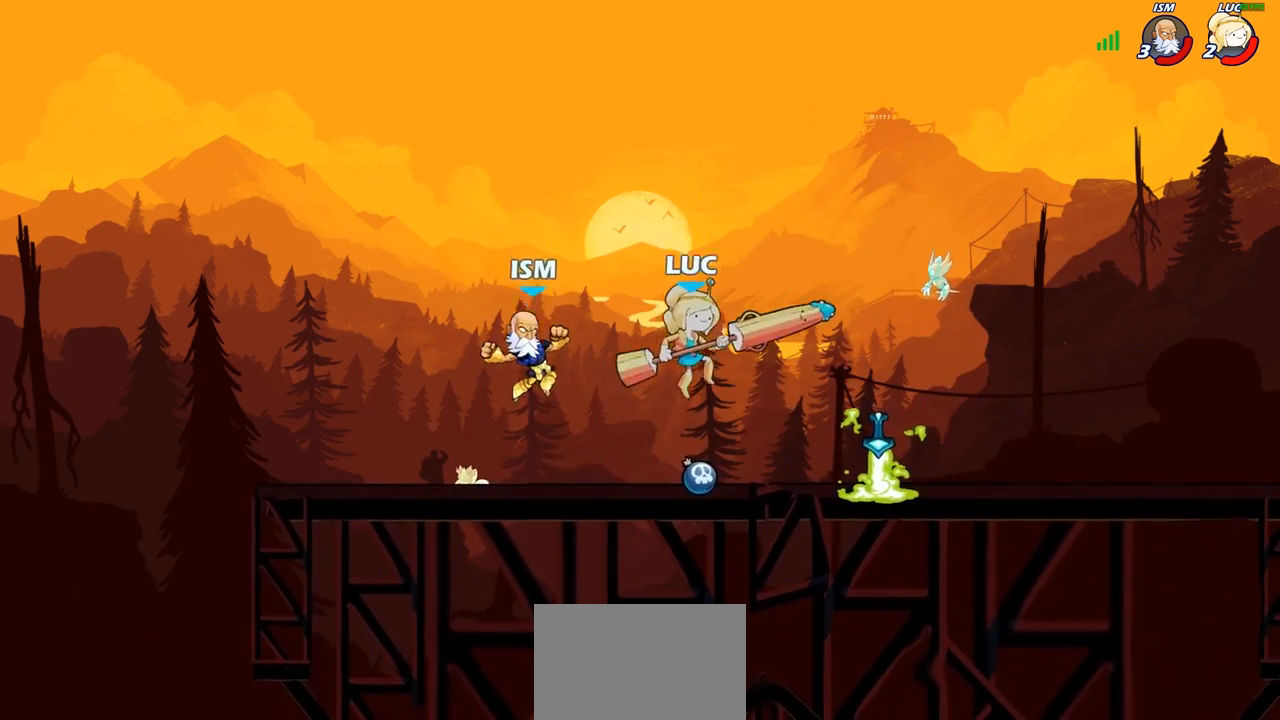
{"buttons": [], "left_stick": "center", "right_stick": "center", "events": [[133, "left_stick", "left"], [217, "R2", "up"], [233, "SQUARE", "down"], [317, "SQUARE", "up"], [350, "left_stick", "center"]]}